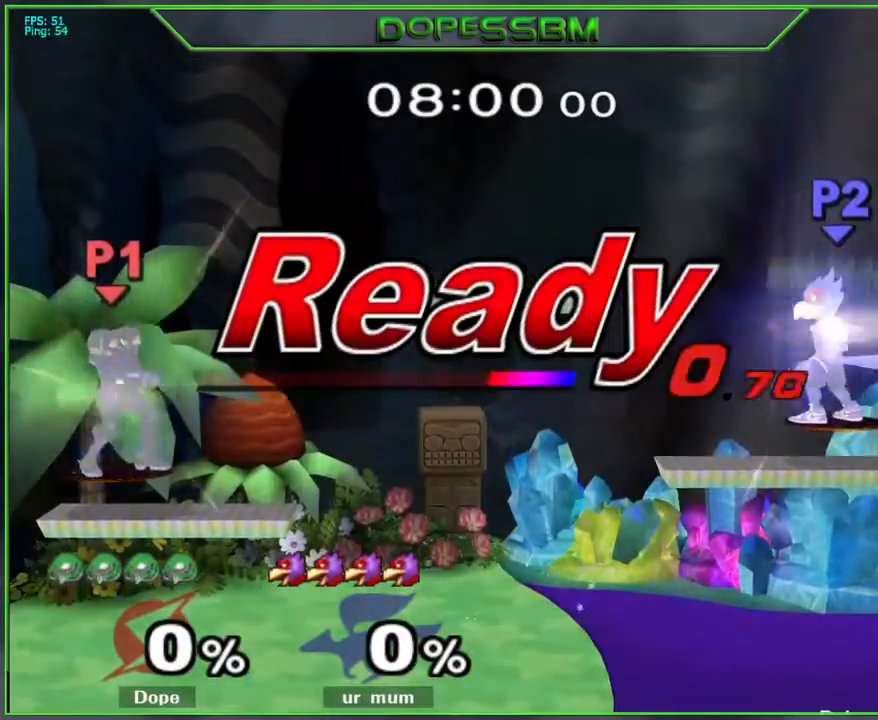
Gameplay with a controller (Nintendo layout); each line is a JSON object with the inputs held at the frame after it. "events" lists button and stick changes between this image and that frame as [ms after this image, input, new state], when the widget could be followed in between. Not read: L3 R3.
{"buttons": [], "left_stick": "center", "right_stick": "center", "events": [[167, "left_stick", "down"], [450, "left_stick", "center"]]}
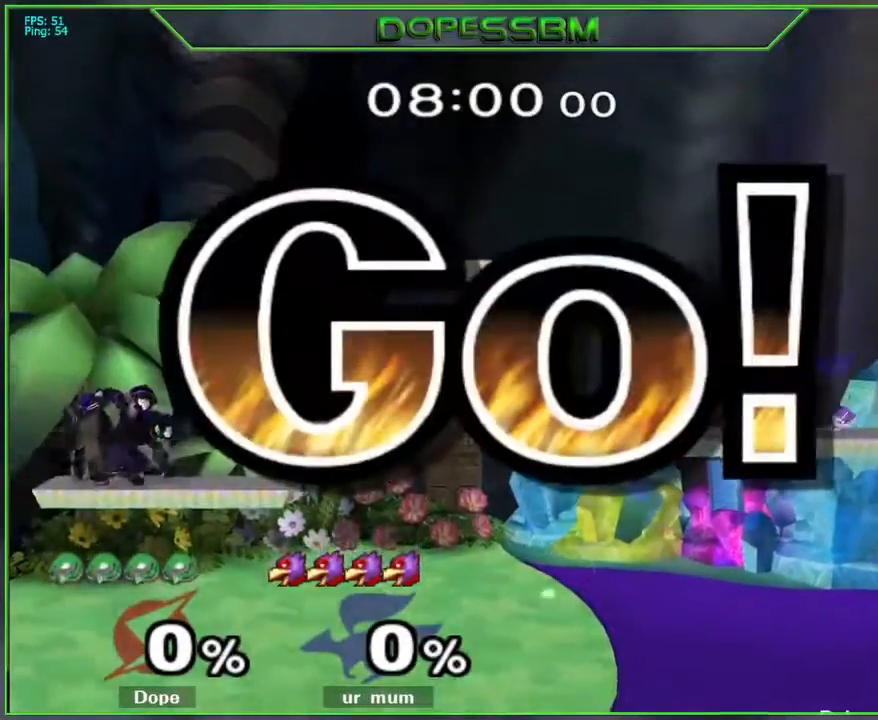
{"buttons": [], "left_stick": "center", "right_stick": "center", "events": [[100, "left_stick", "right"], [467, "left_stick", "center"]]}
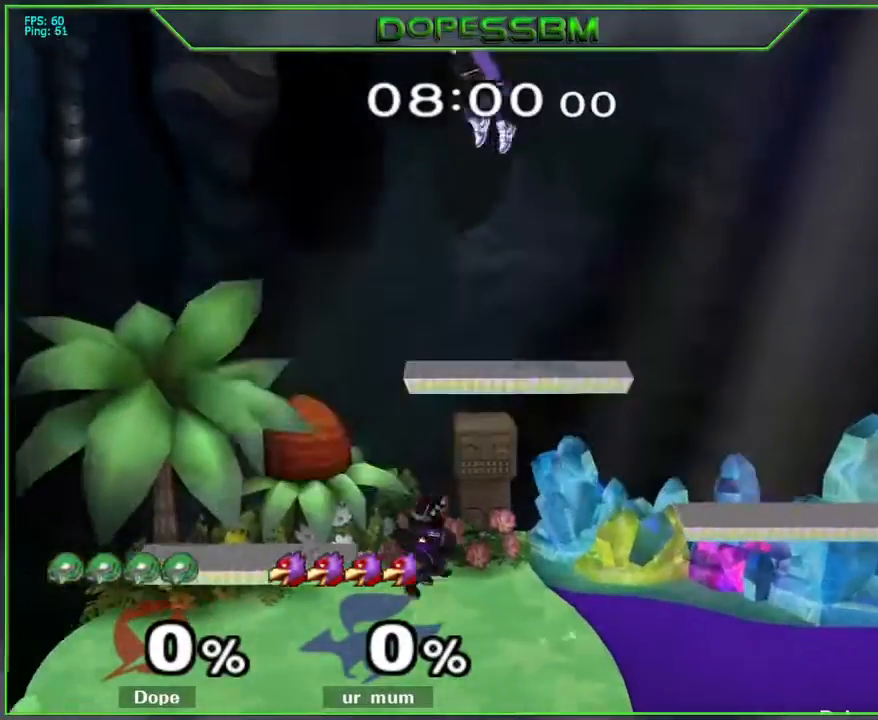
{"buttons": ["L1"], "left_stick": "left", "right_stick": "center", "events": [[150, "left_stick", "down"], [283, "left_stick", "center"], [383, "left_stick", "left"], [500, "L1", "down"]]}
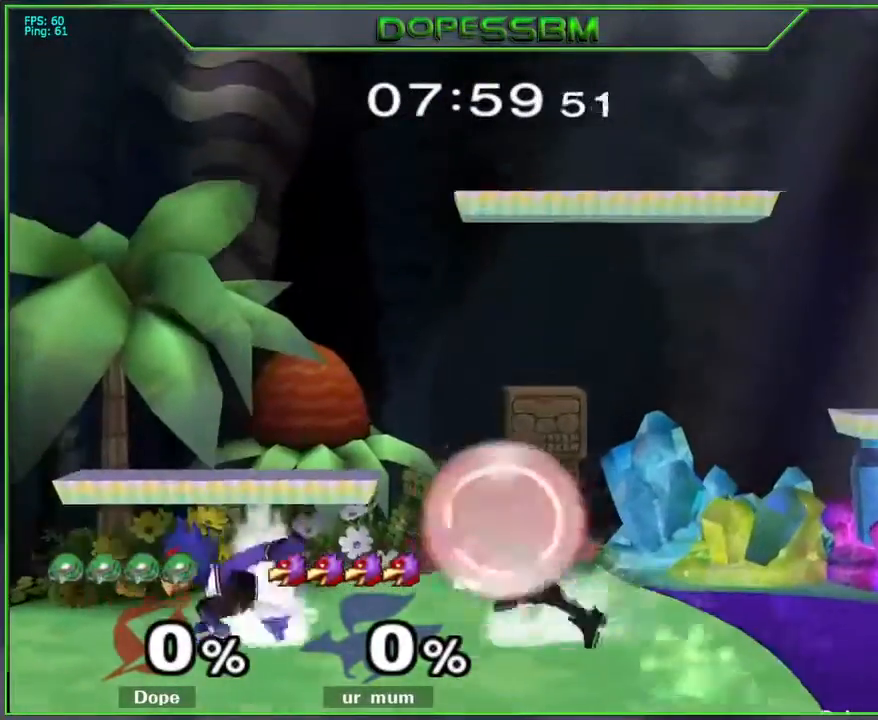
{"buttons": [], "left_stick": "center", "right_stick": "center", "events": [[100, "L1", "up"], [133, "Y", "down"], [167, "Y", "up"], [167, "left_stick", "down-left"], [183, "L1", "down"], [300, "L1", "up"], [350, "left_stick", "center"], [367, "A", "down"], [467, "A", "up"]]}
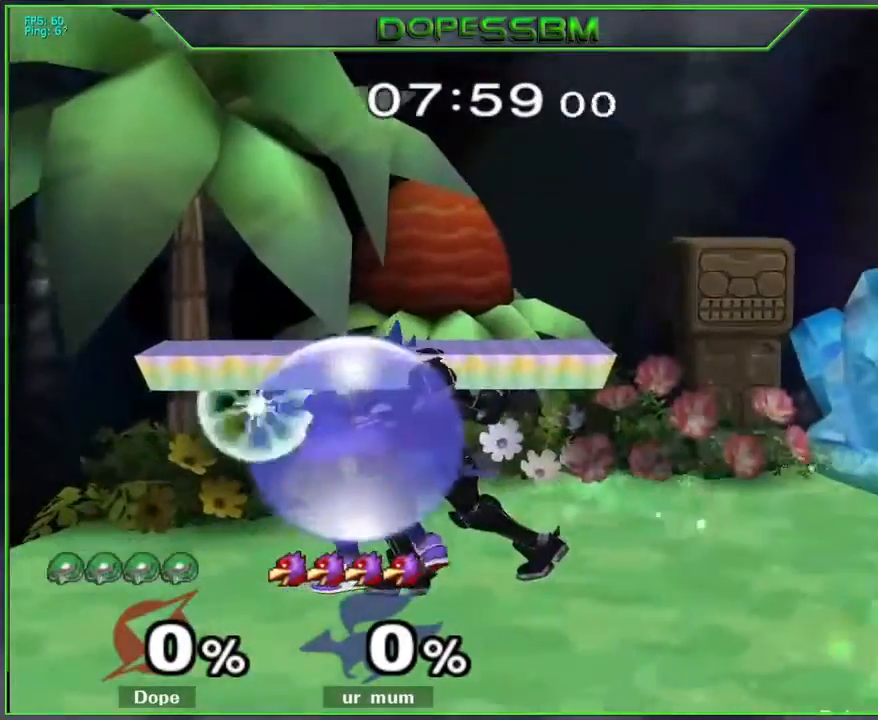
{"buttons": [], "left_stick": "down", "right_stick": "center", "events": [[133, "left_stick", "down"], [283, "B", "down"], [367, "B", "up"]]}
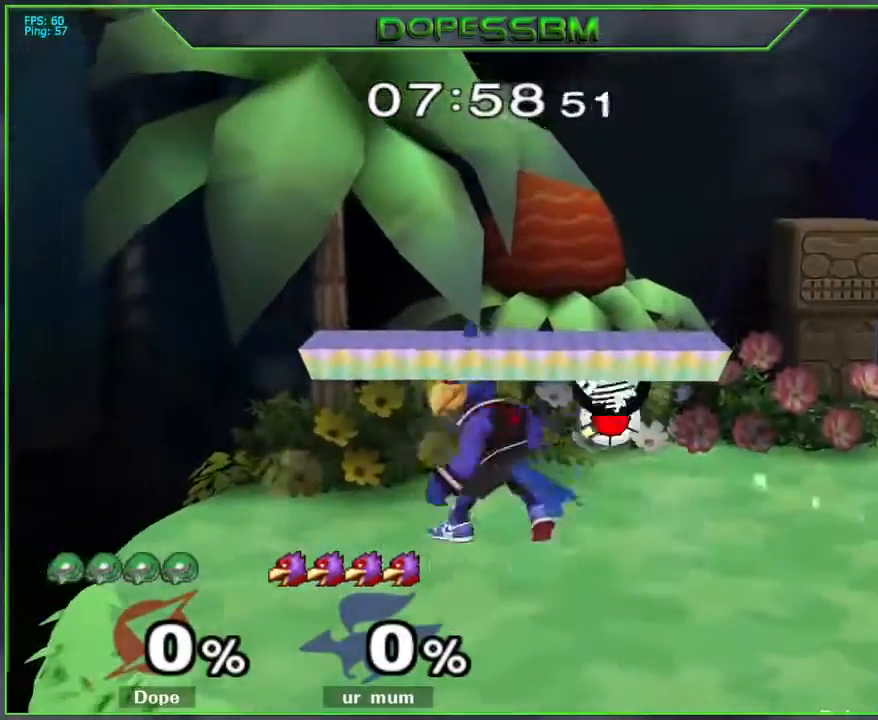
{"buttons": [], "left_stick": "left", "right_stick": "center", "events": [[50, "left_stick", "center"], [167, "left_stick", "right"], [450, "left_stick", "left"]]}
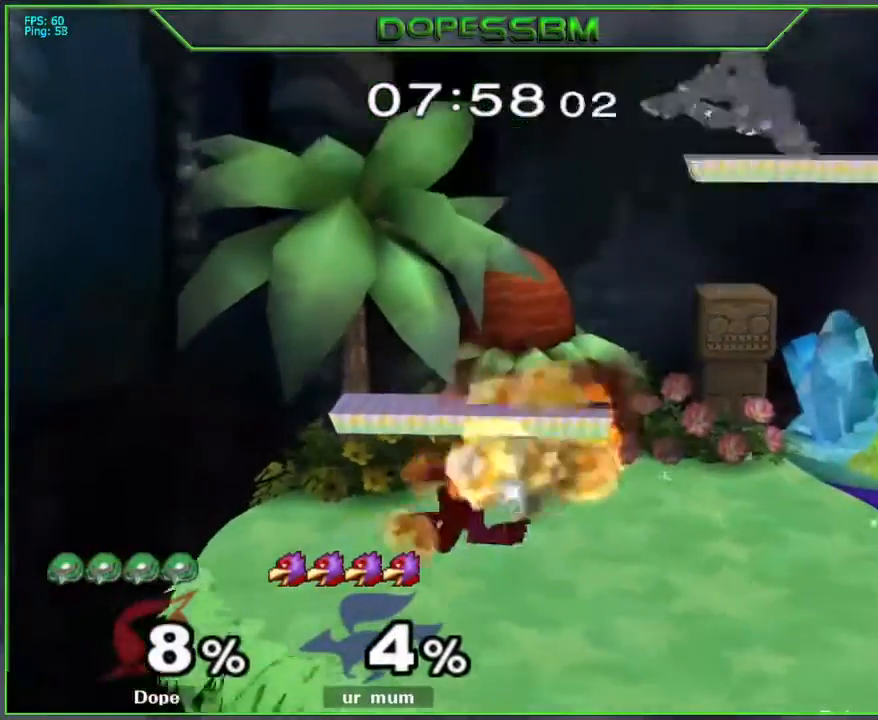
{"buttons": [], "left_stick": "down", "right_stick": "center", "events": [[100, "left_stick", "center"], [383, "left_stick", "down"], [433, "B", "down"], [483, "B", "up"]]}
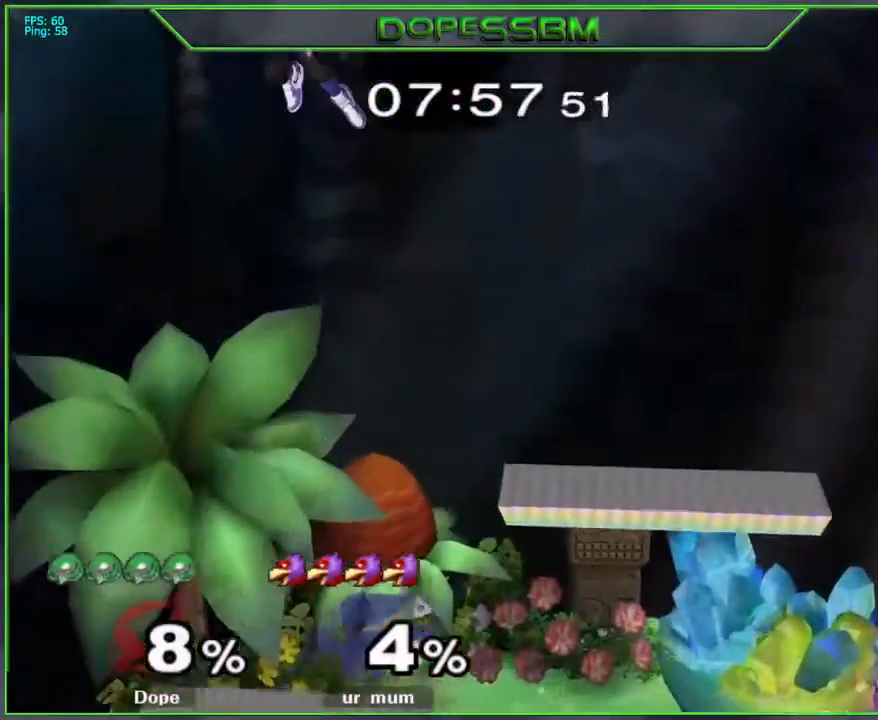
{"buttons": [], "left_stick": "left", "right_stick": "center", "events": [[67, "B", "down"], [183, "B", "up"], [200, "B", "down"], [283, "left_stick", "left"], [300, "B", "up"]]}
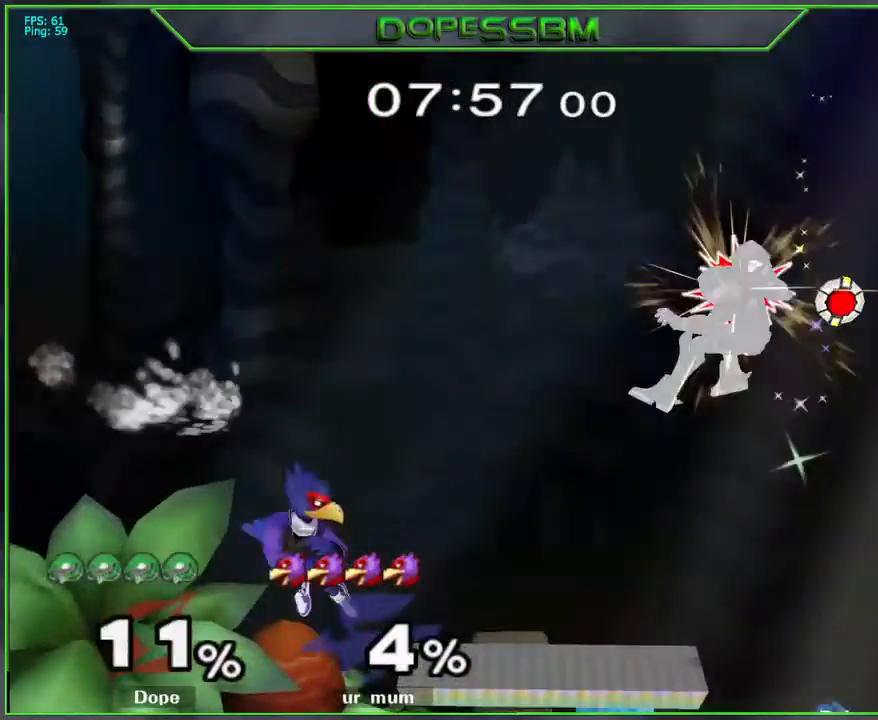
{"buttons": [], "left_stick": "right", "right_stick": "center", "events": [[50, "left_stick", "right"]]}
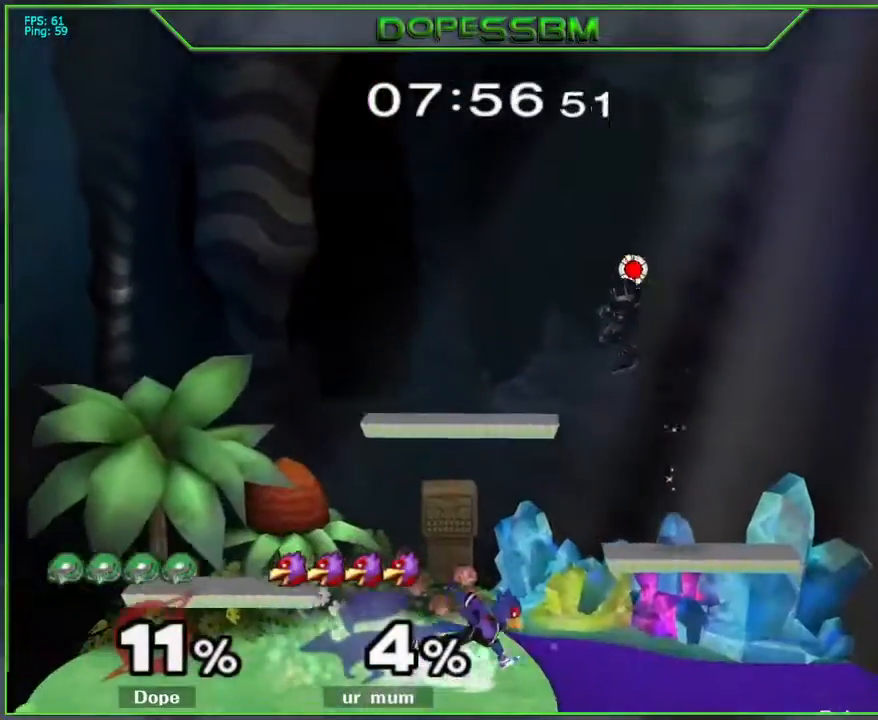
{"buttons": [], "left_stick": "left", "right_stick": "center", "events": [[217, "B", "down"], [217, "left_stick", "down"], [300, "B", "up"], [333, "left_stick", "left"]]}
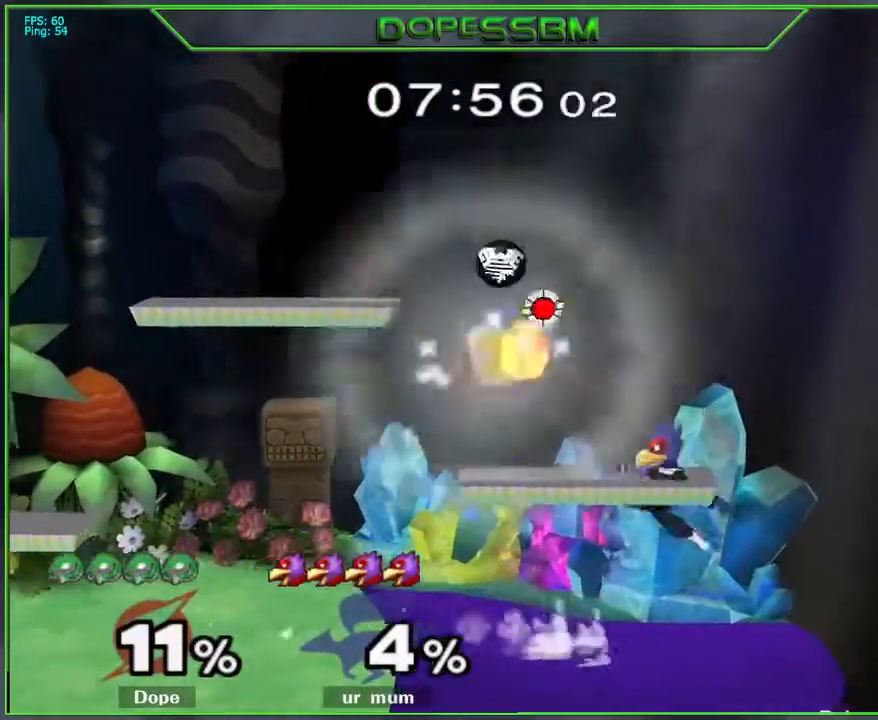
{"buttons": [], "left_stick": "right", "right_stick": "center", "events": [[417, "left_stick", "right"]]}
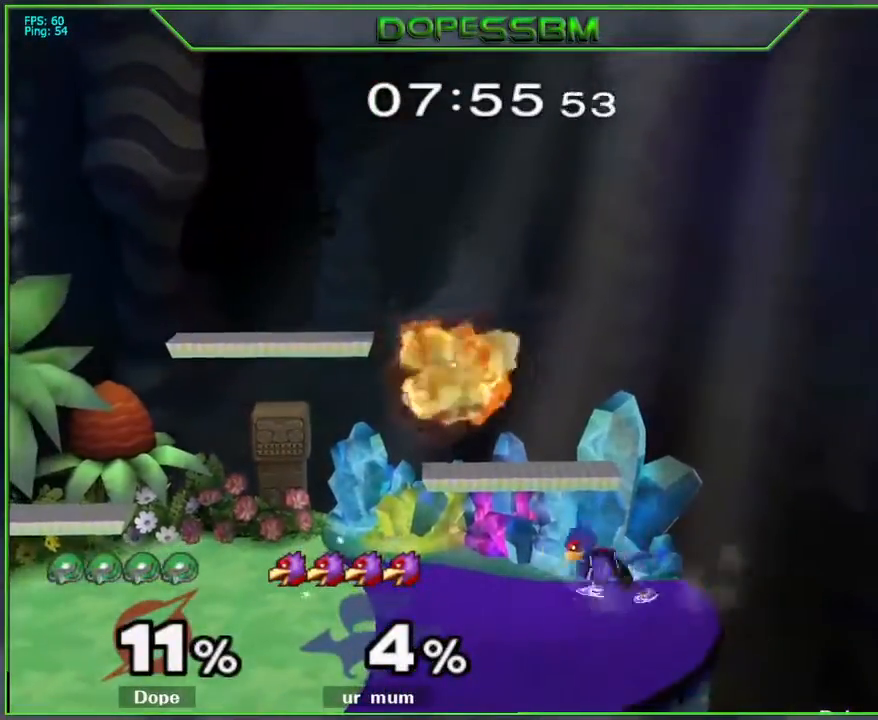
{"buttons": ["L1"], "left_stick": "right", "right_stick": "center", "events": [[183, "left_stick", "center"], [233, "A", "down"], [317, "left_stick", "down"], [417, "A", "up"], [417, "left_stick", "right"], [500, "L1", "down"]]}
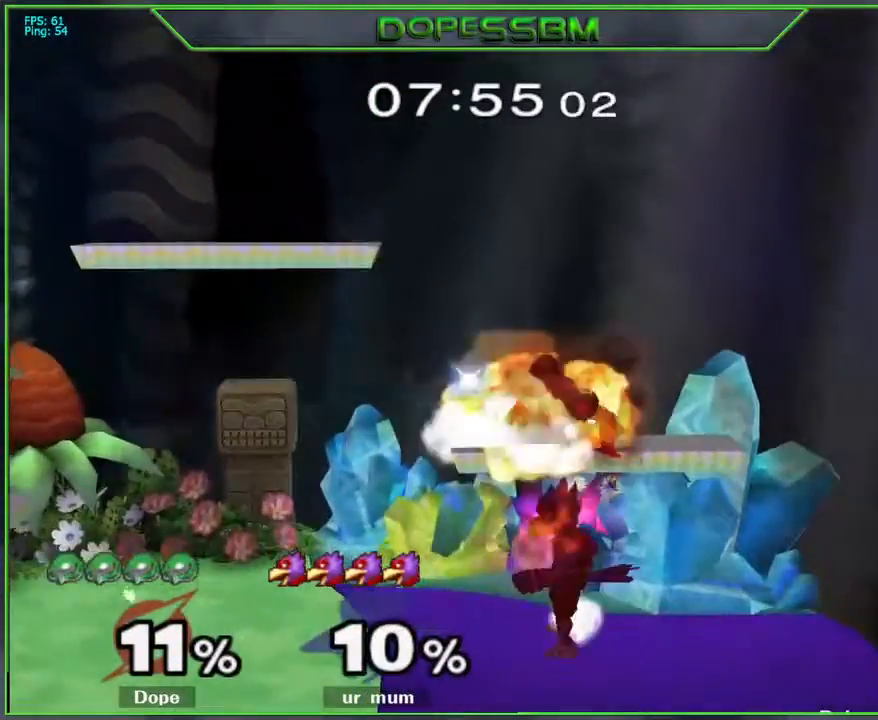
{"buttons": [], "left_stick": "left", "right_stick": "center", "events": [[17, "left_stick", "down-right"], [100, "L1", "up"], [133, "left_stick", "center"], [250, "left_stick", "left"]]}
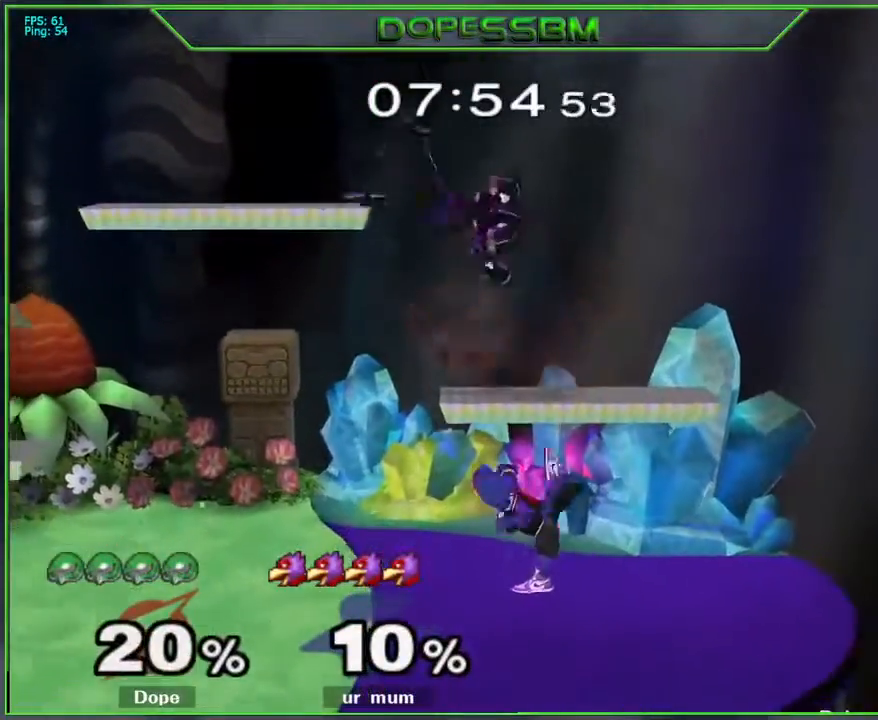
{"buttons": [], "left_stick": "left", "right_stick": "center", "events": [[67, "left_stick", "center"], [217, "Y", "down"], [267, "Y", "up"], [267, "left_stick", "left"], [333, "Y", "down"], [467, "Y", "up"]]}
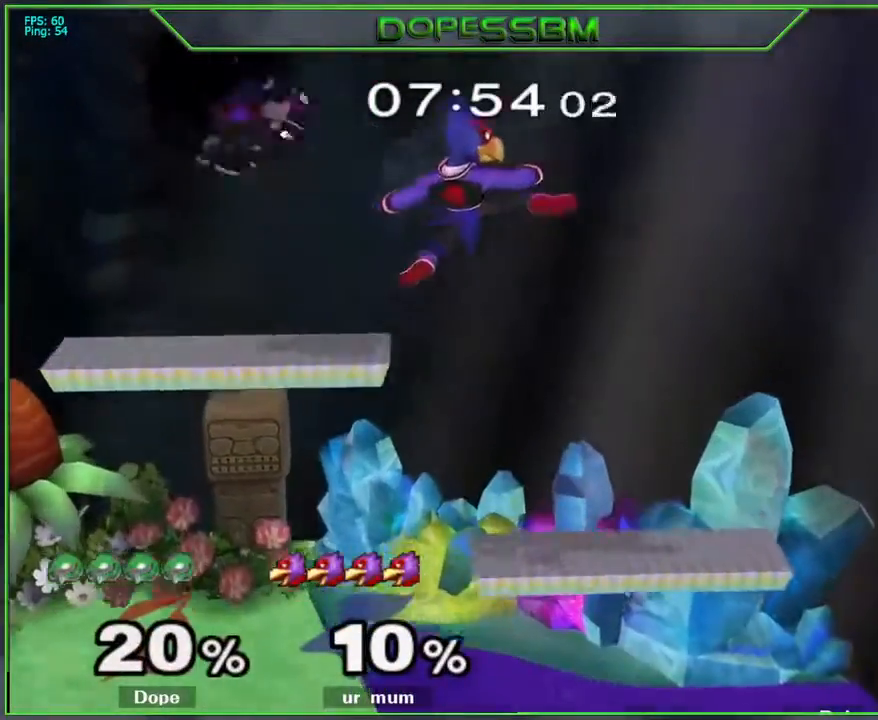
{"buttons": [], "left_stick": "right", "right_stick": "center", "events": [[167, "right_stick", "down"], [183, "left_stick", "up-right"], [233, "right_stick", "center"], [350, "left_stick", "down-right"], [433, "left_stick", "right"]]}
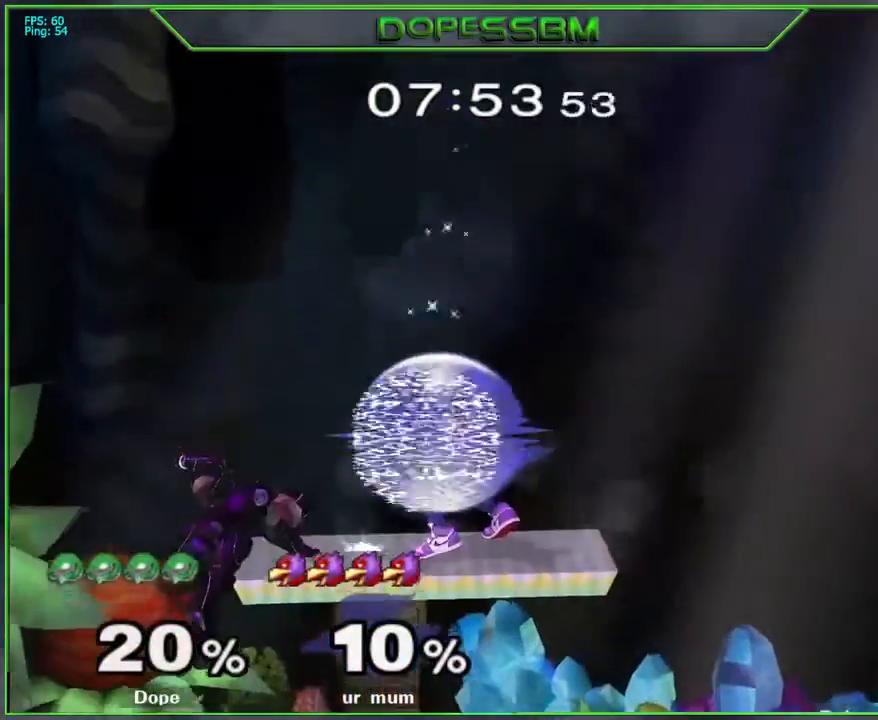
{"buttons": [], "left_stick": "center", "right_stick": "center", "events": [[83, "L1", "down"], [117, "left_stick", "down"], [167, "L1", "up"], [383, "left_stick", "center"]]}
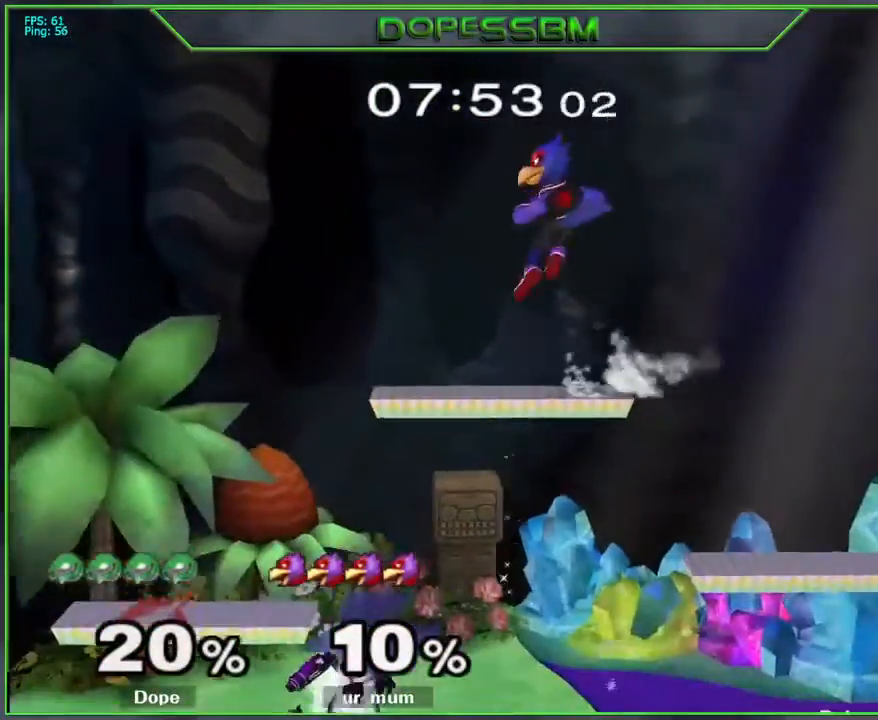
{"buttons": ["L1"], "left_stick": "center", "right_stick": "center", "events": [[233, "L1", "down"]]}
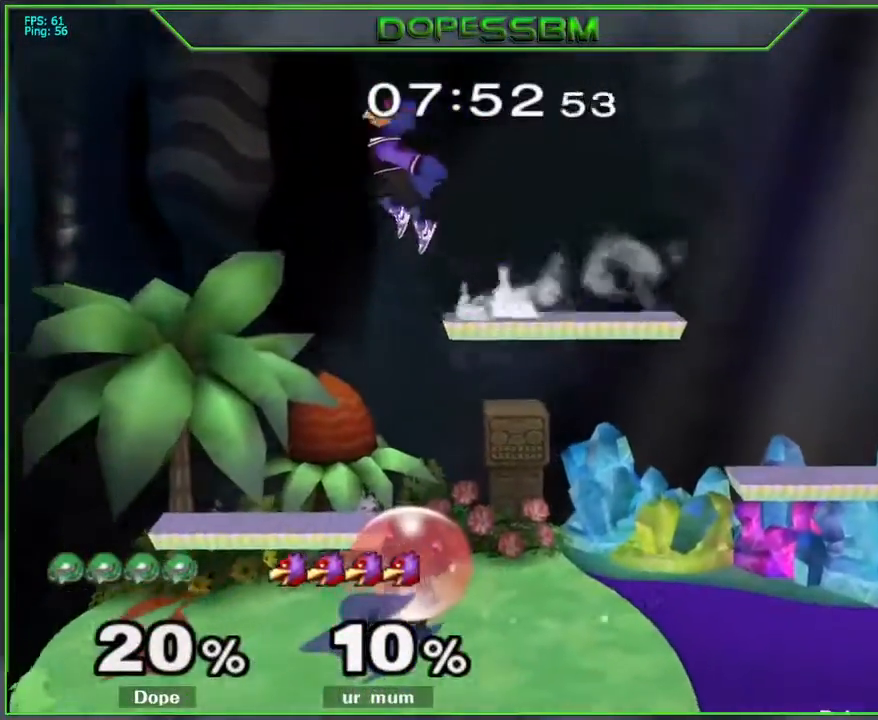
{"buttons": [], "left_stick": "left", "right_stick": "center", "events": [[267, "L1", "up"], [350, "Y", "down"], [383, "Y", "up"], [383, "left_stick", "down-left"], [400, "L1", "down"], [483, "L1", "up"], [500, "left_stick", "left"]]}
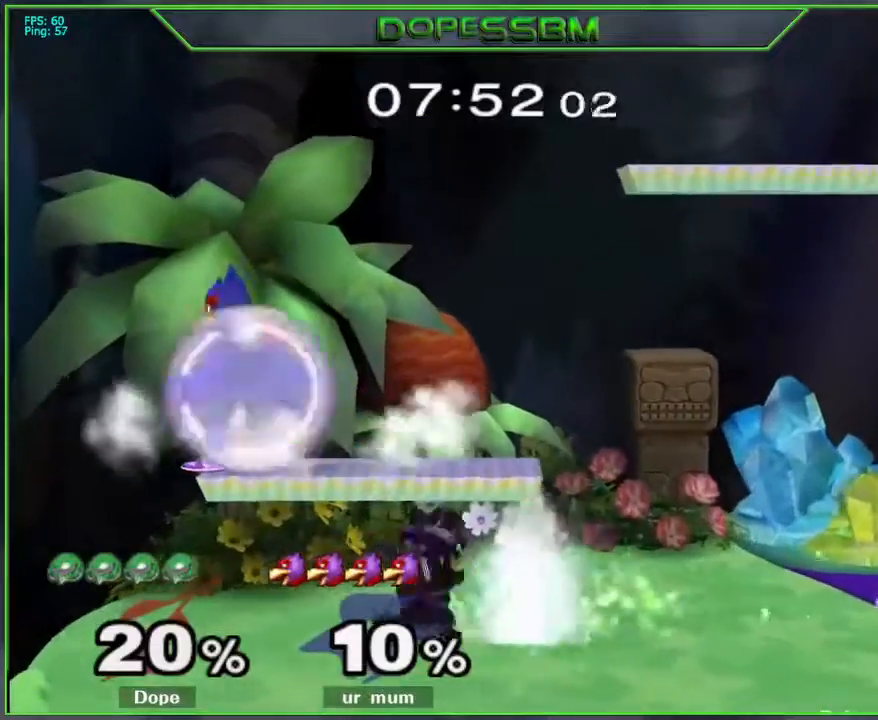
{"buttons": ["L1"], "left_stick": "center", "right_stick": "center", "events": [[100, "A", "down"], [200, "A", "up"], [217, "A", "down"], [383, "A", "up"], [433, "left_stick", "center"], [450, "L1", "down"]]}
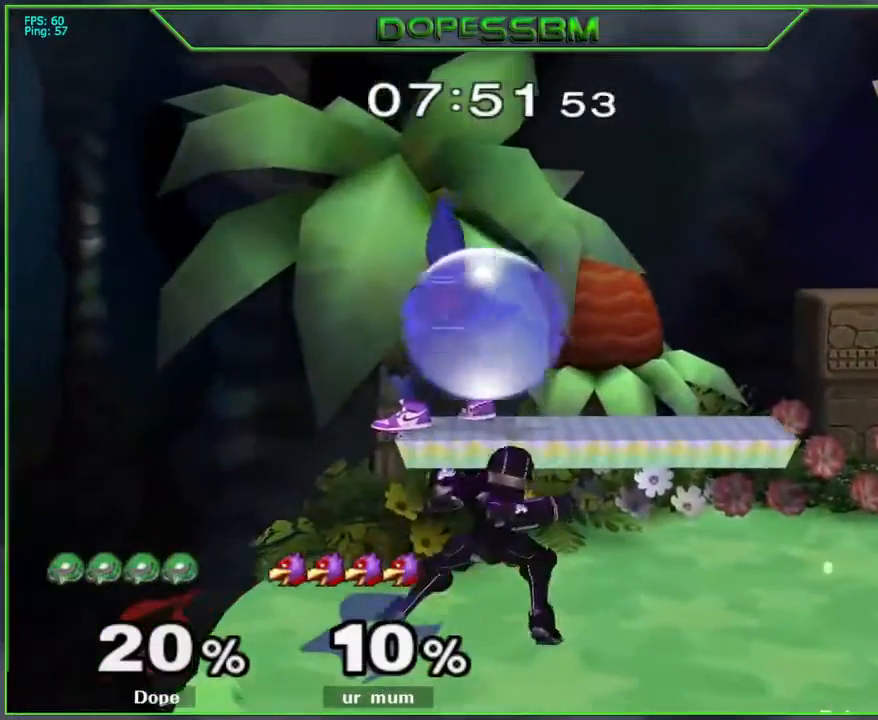
{"buttons": ["L1"], "left_stick": "up", "right_stick": "center", "events": [[350, "left_stick", "up"], [400, "B", "down"], [483, "B", "up"]]}
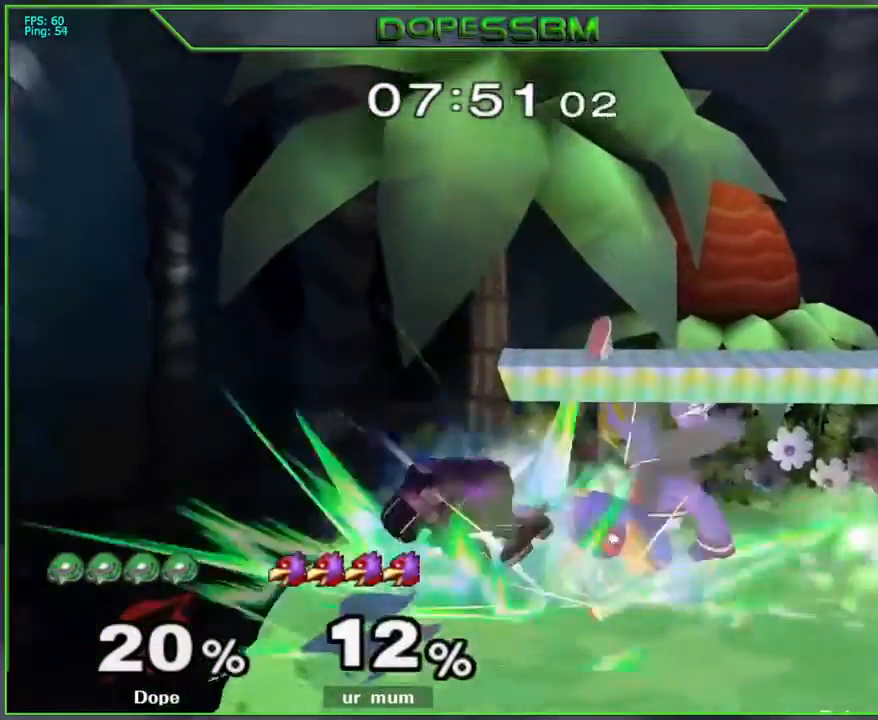
{"buttons": [], "left_stick": "right", "right_stick": "center", "events": [[50, "left_stick", "center"], [67, "L1", "up"], [133, "left_stick", "right"]]}
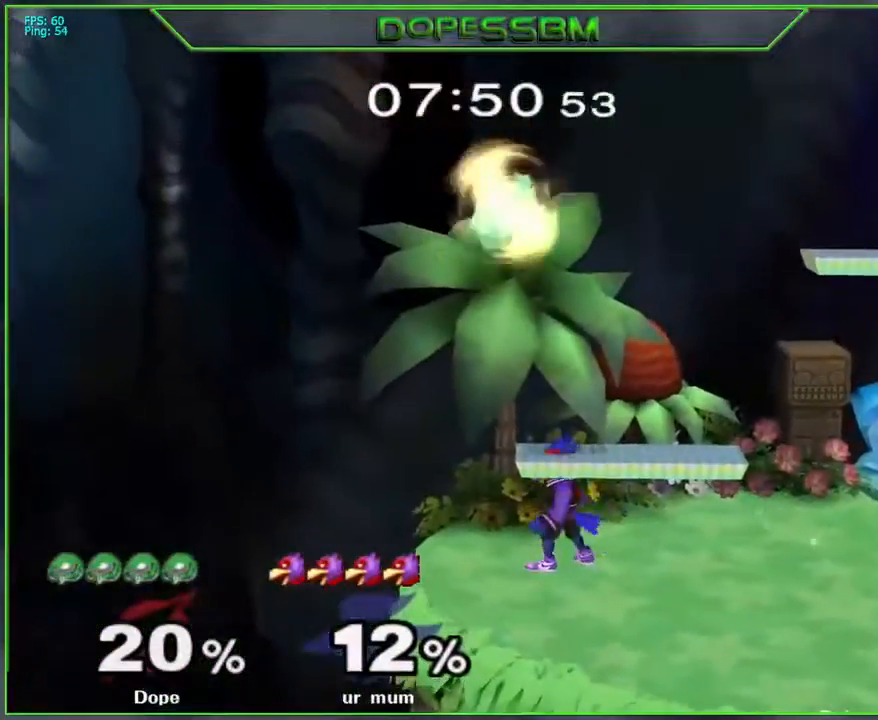
{"buttons": [], "left_stick": "down", "right_stick": "center", "events": [[300, "left_stick", "down"]]}
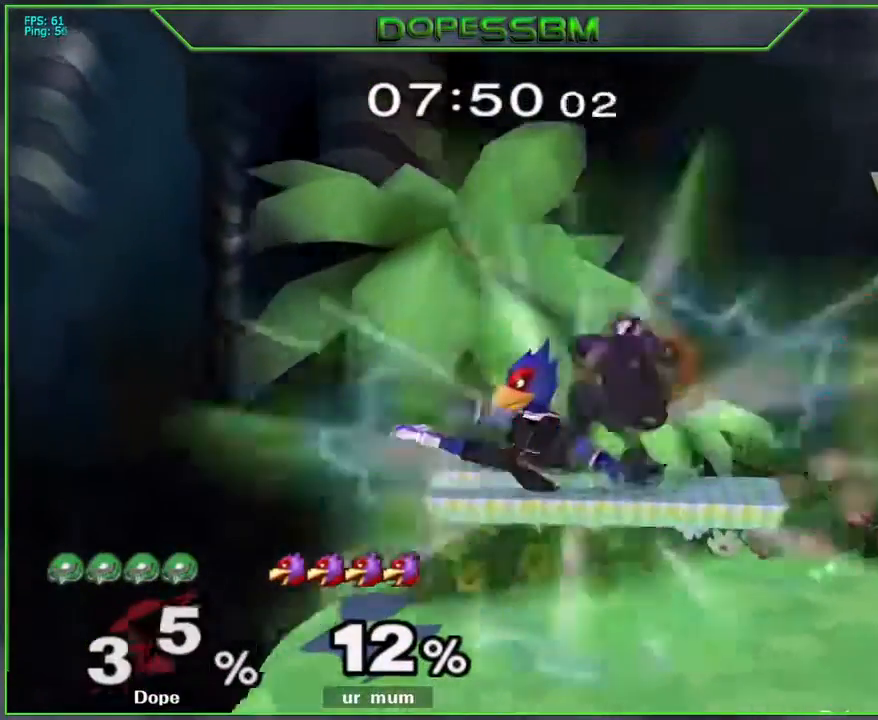
{"buttons": [], "left_stick": "center", "right_stick": "center", "events": [[267, "left_stick", "center"], [400, "A", "down"], [450, "A", "up"]]}
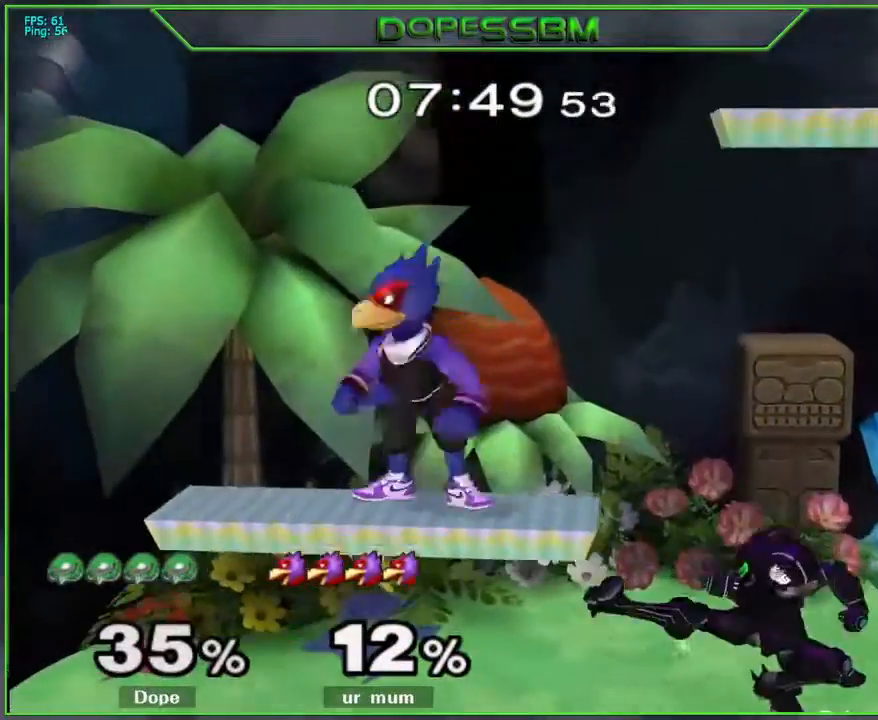
{"buttons": ["L1"], "left_stick": "center", "right_stick": "center", "events": [[83, "L1", "down"], [83, "left_stick", "down"], [183, "L1", "up"], [233, "left_stick", "center"], [383, "L1", "down"]]}
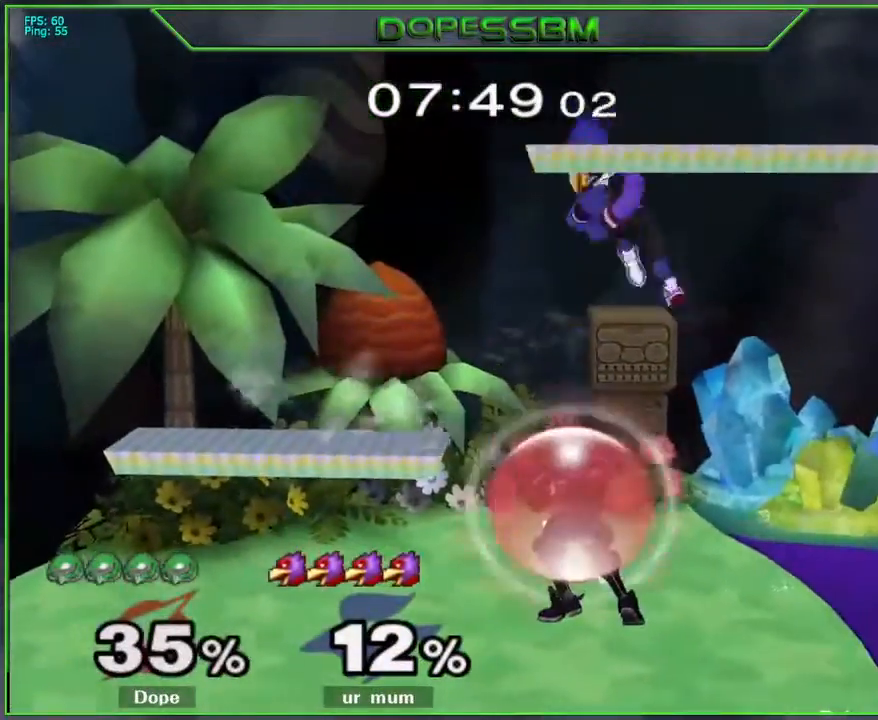
{"buttons": ["L1"], "left_stick": "down-right", "right_stick": "center", "events": [[283, "L1", "up"], [350, "Y", "down"], [400, "Y", "up"], [400, "left_stick", "down-right"], [417, "L1", "down"]]}
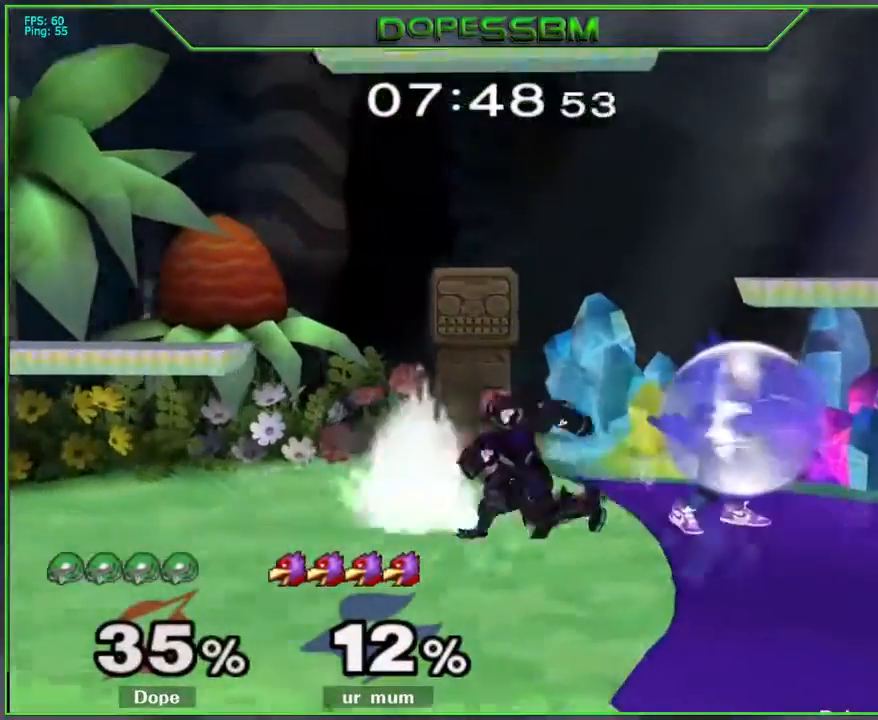
{"buttons": ["L1"], "left_stick": "left", "right_stick": "center", "events": [[33, "L1", "up"], [33, "left_stick", "right"], [150, "A", "down"], [233, "A", "up"], [267, "A", "down"], [383, "left_stick", "down-left"], [400, "A", "up"], [483, "L1", "down"], [500, "left_stick", "left"]]}
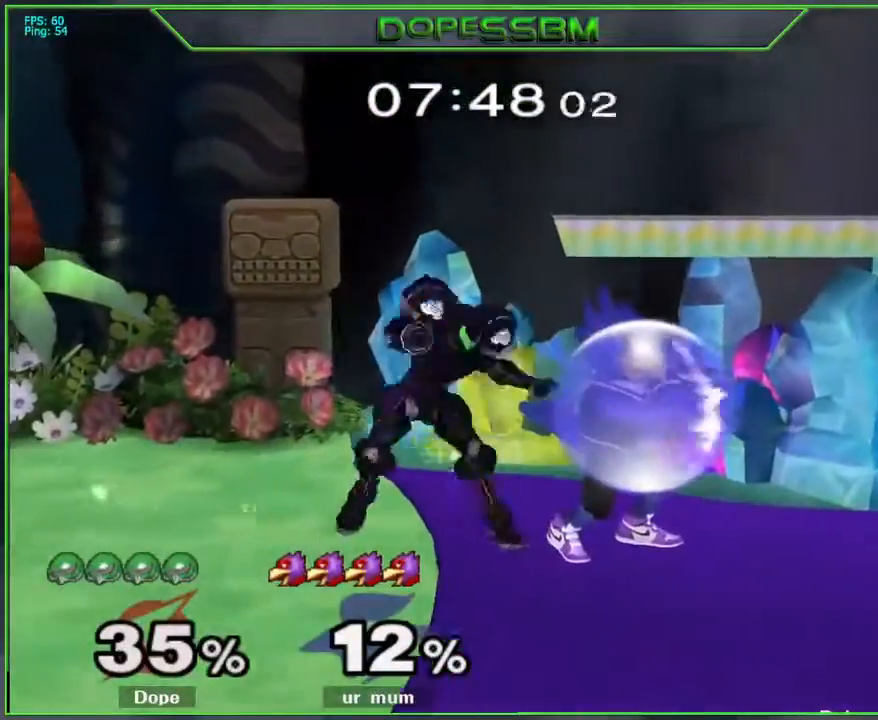
{"buttons": ["L1"], "left_stick": "center", "right_stick": "center", "events": [[417, "left_stick", "center"]]}
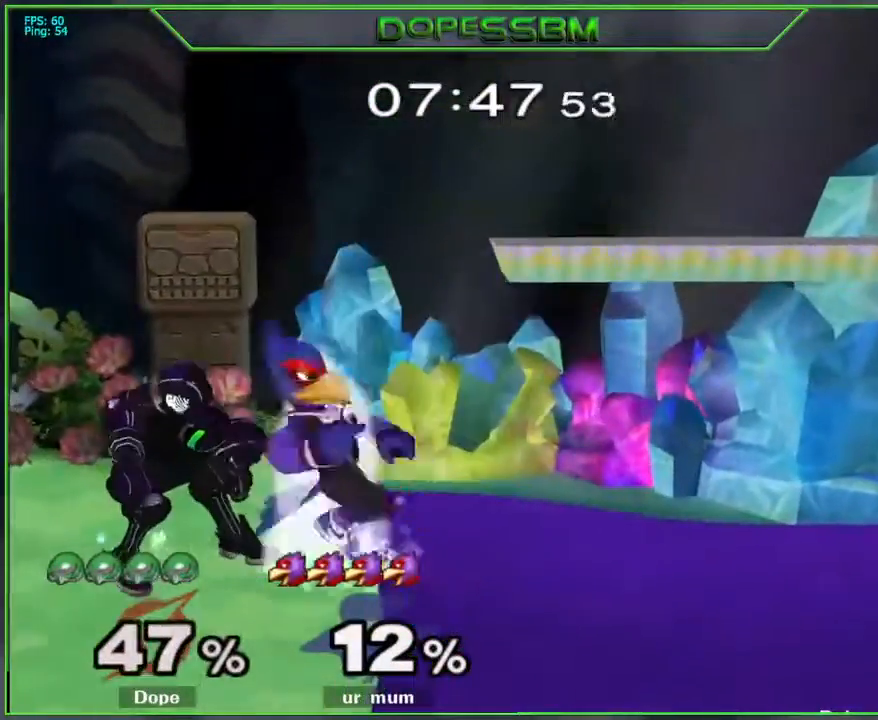
{"buttons": ["B", "L1"], "left_stick": "up", "right_stick": "center", "events": [[17, "left_stick", "up"], [50, "B", "down"], [100, "B", "up"], [217, "left_stick", "center"], [467, "left_stick", "up"], [483, "B", "down"]]}
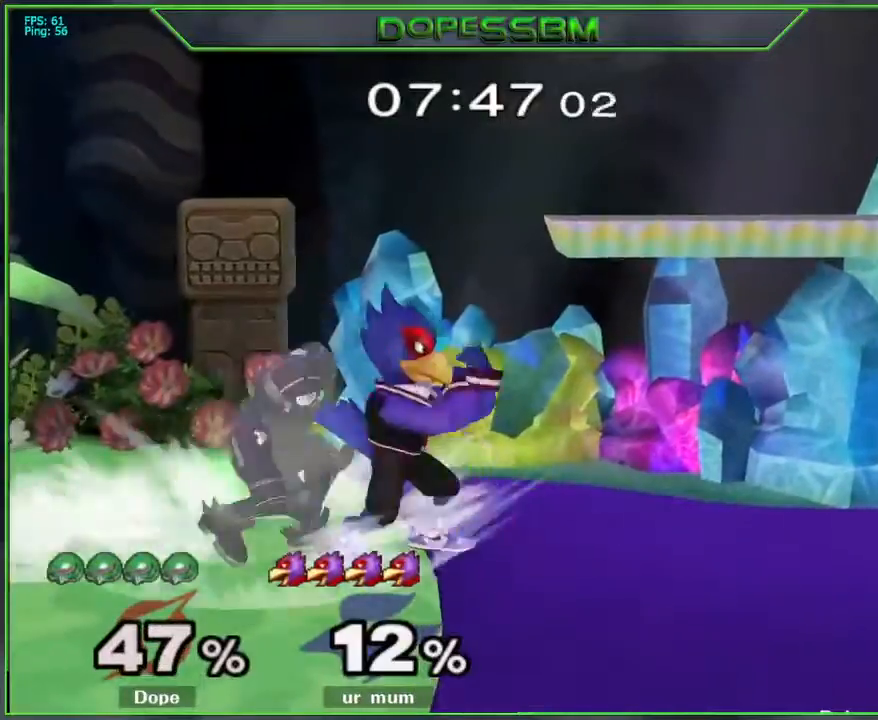
{"buttons": [], "left_stick": "left", "right_stick": "center", "events": [[67, "B", "up"], [150, "left_stick", "center"], [367, "L1", "up"], [400, "left_stick", "left"]]}